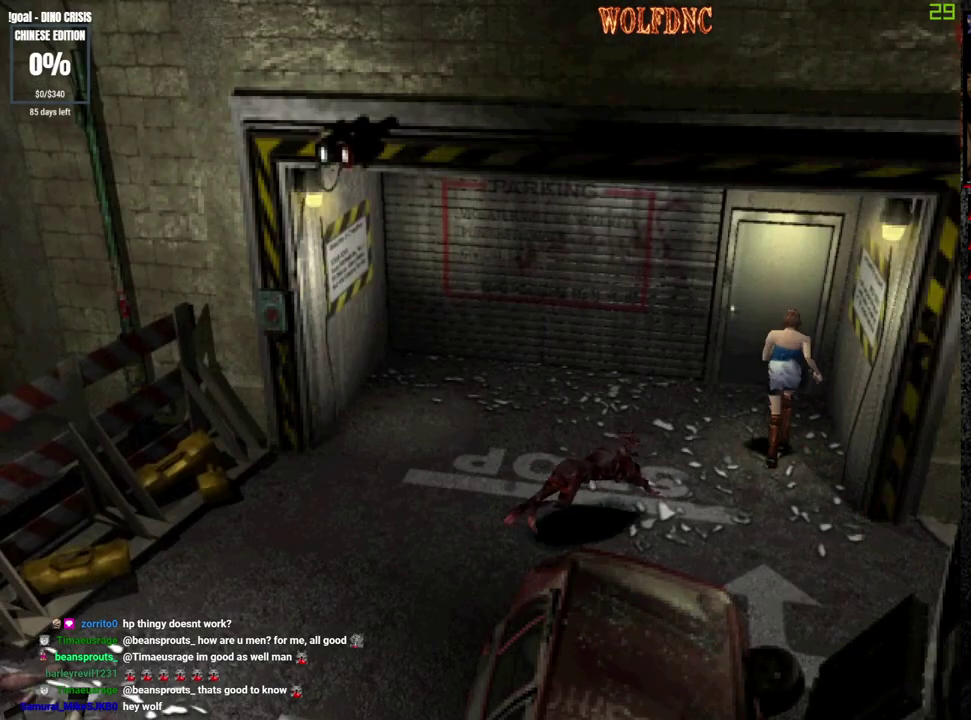
Gameplay with a controller (PlayStation layout); each line is a JSON object with the inputs held at the frame after it. "events" lists button and stick changes between this image and that frame as [ms after this image, input, new state], when the widget could be followed in between. Not read: L3 R3 SELECT.
{"buttons": ["CROSS", "SQUARE", "DPAD_UP"], "events": [[200, "DPAD_LEFT", "down"], [250, "DPAD_LEFT", "up"]]}
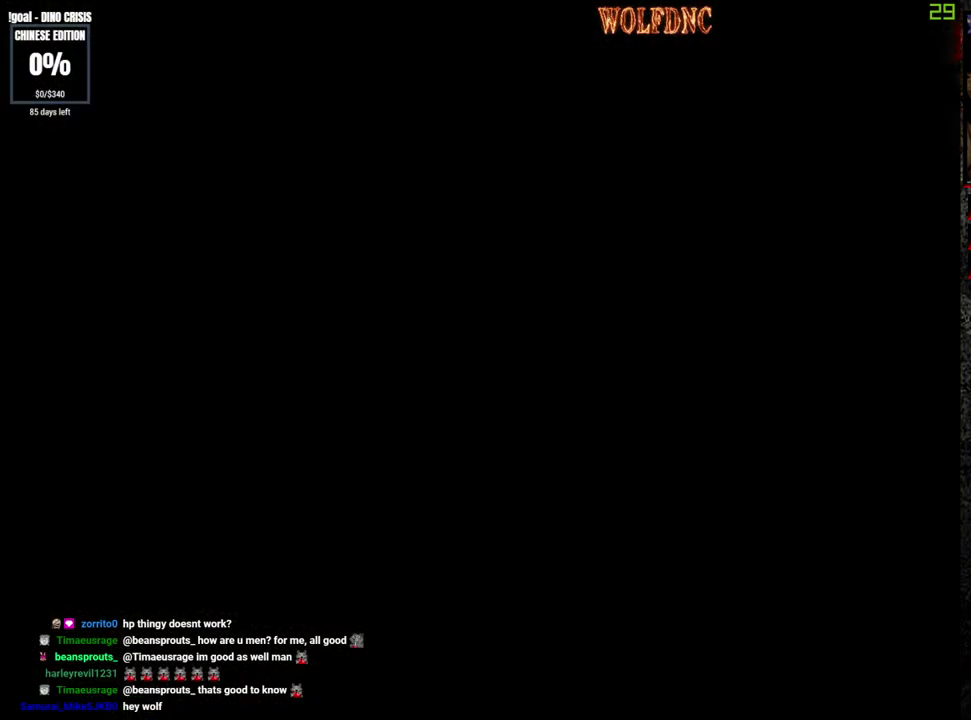
{"buttons": ["SQUARE", "DPAD_UP"], "events": [[117, "CROSS", "up"]]}
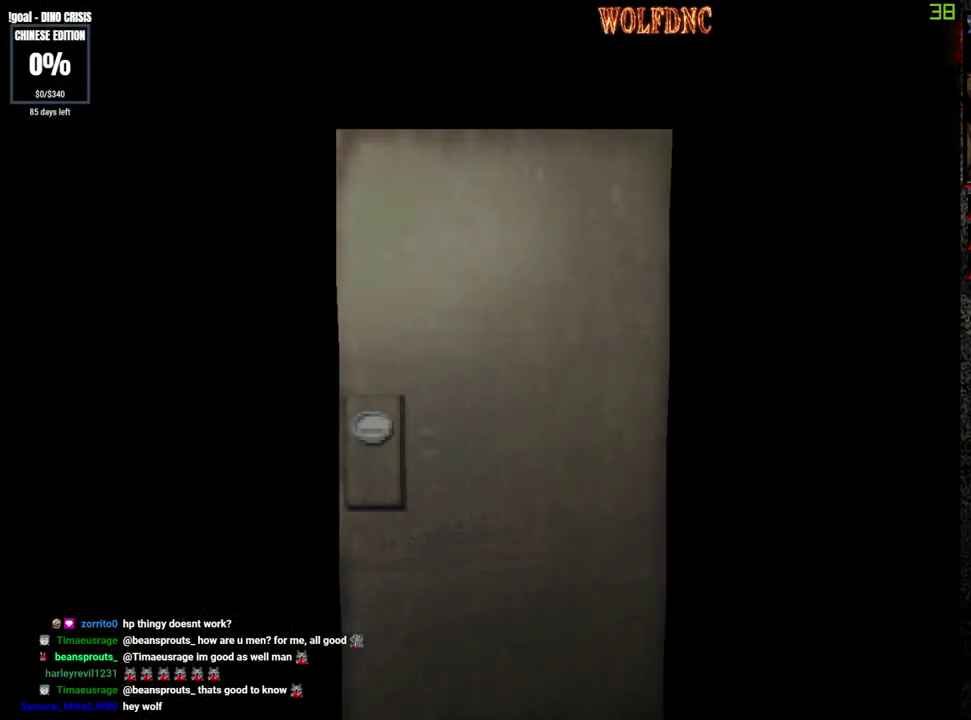
{"buttons": ["DPAD_UP"], "events": [[50, "SQUARE", "up"]]}
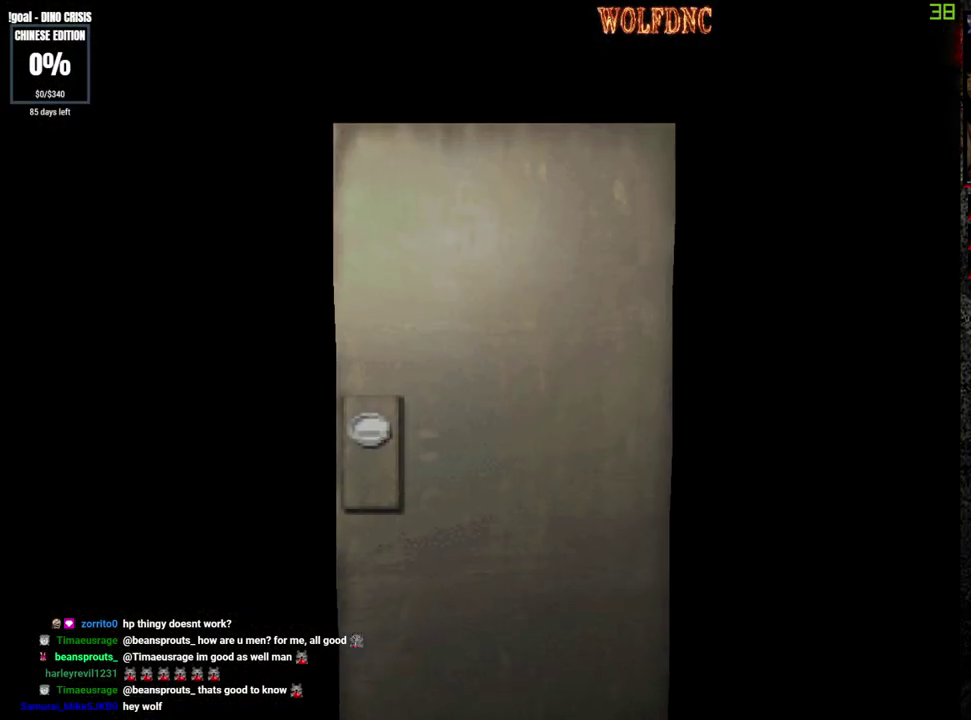
{"buttons": ["SQUARE", "DPAD_UP", "DPAD_LEFT"], "events": [[383, "SQUARE", "down"], [433, "DPAD_LEFT", "down"]]}
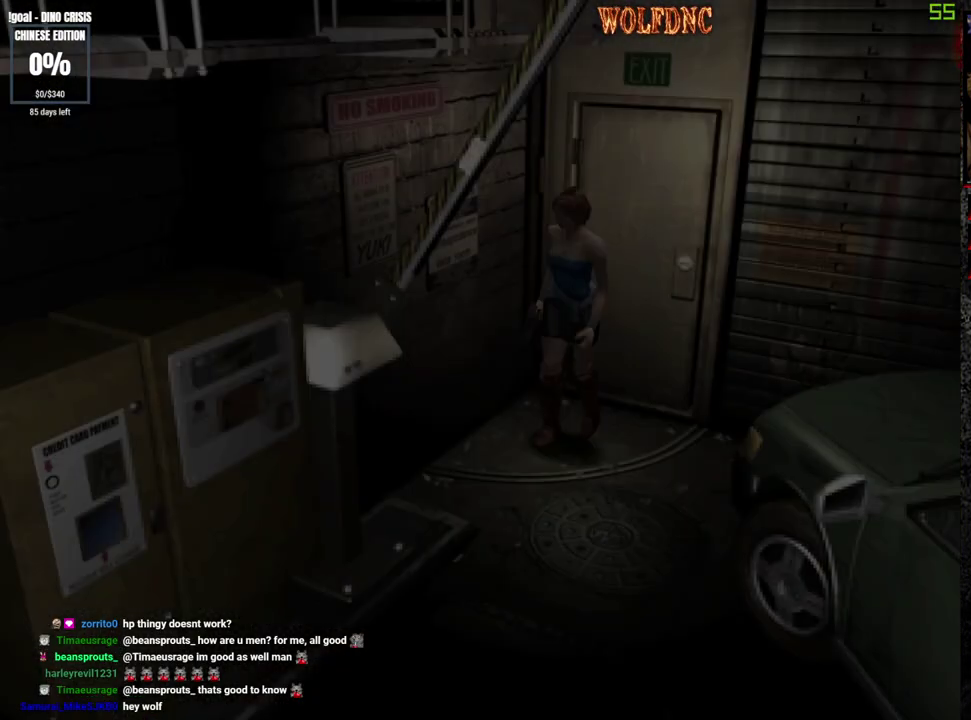
{"buttons": ["SQUARE", "DPAD_UP"], "events": [[267, "DPAD_LEFT", "up"]]}
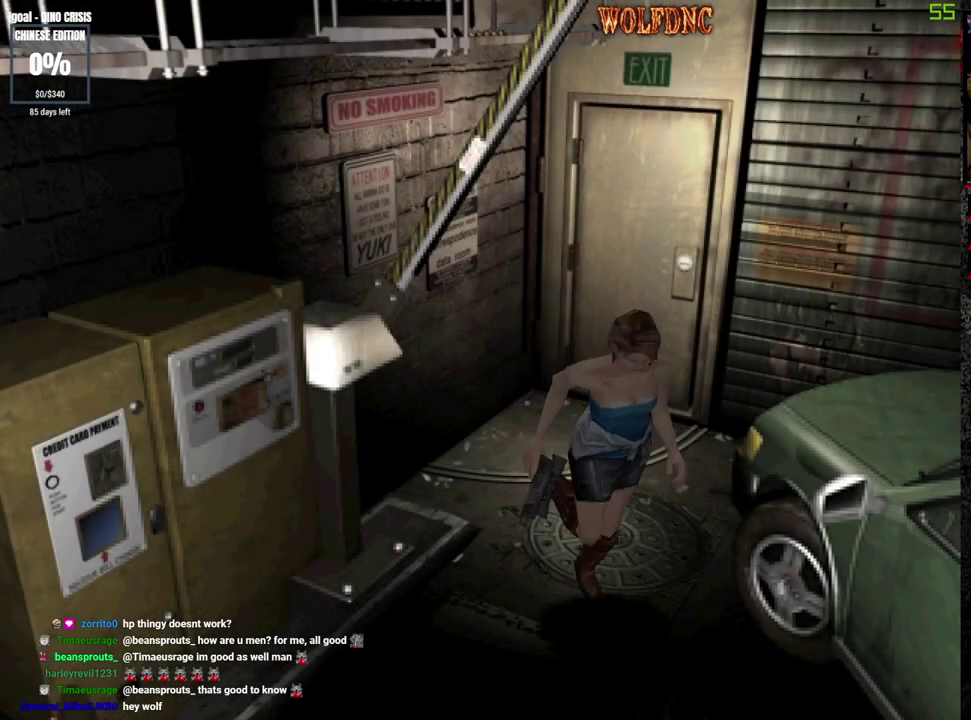
{"buttons": ["SQUARE", "DPAD_UP"], "events": []}
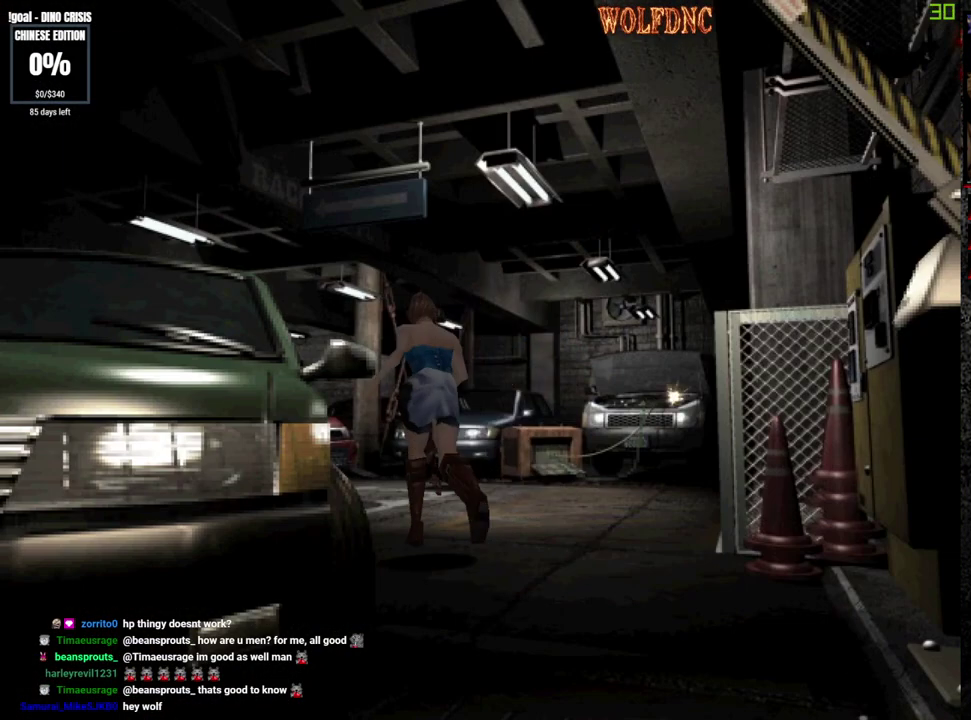
{"buttons": ["SQUARE", "DPAD_UP"], "events": []}
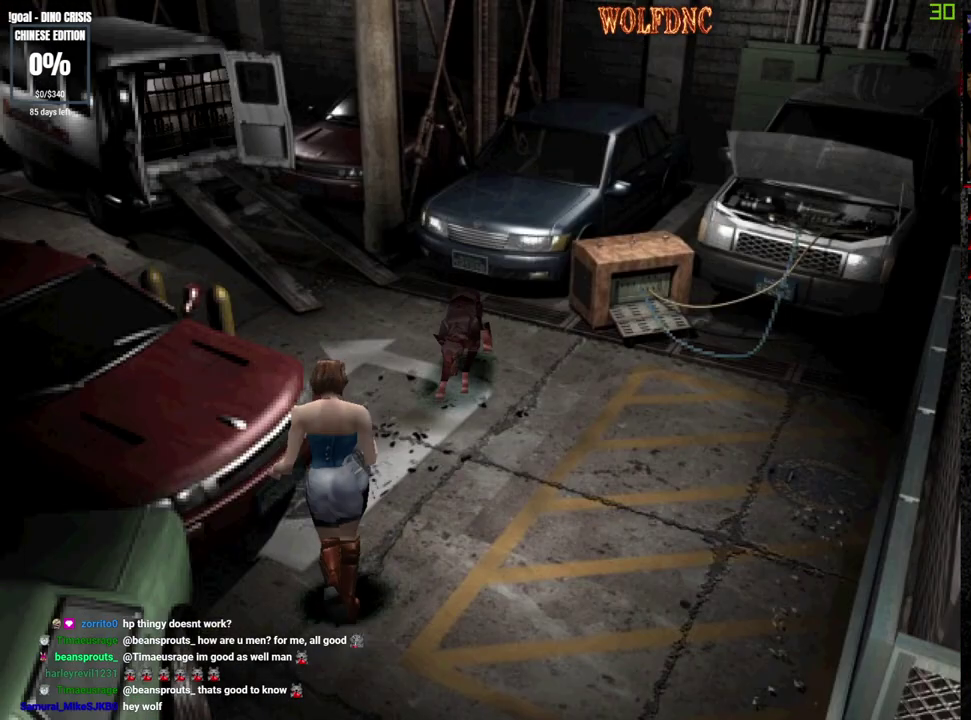
{"buttons": ["SQUARE", "DPAD_UP", "DPAD_LEFT"], "events": [[500, "DPAD_LEFT", "down"]]}
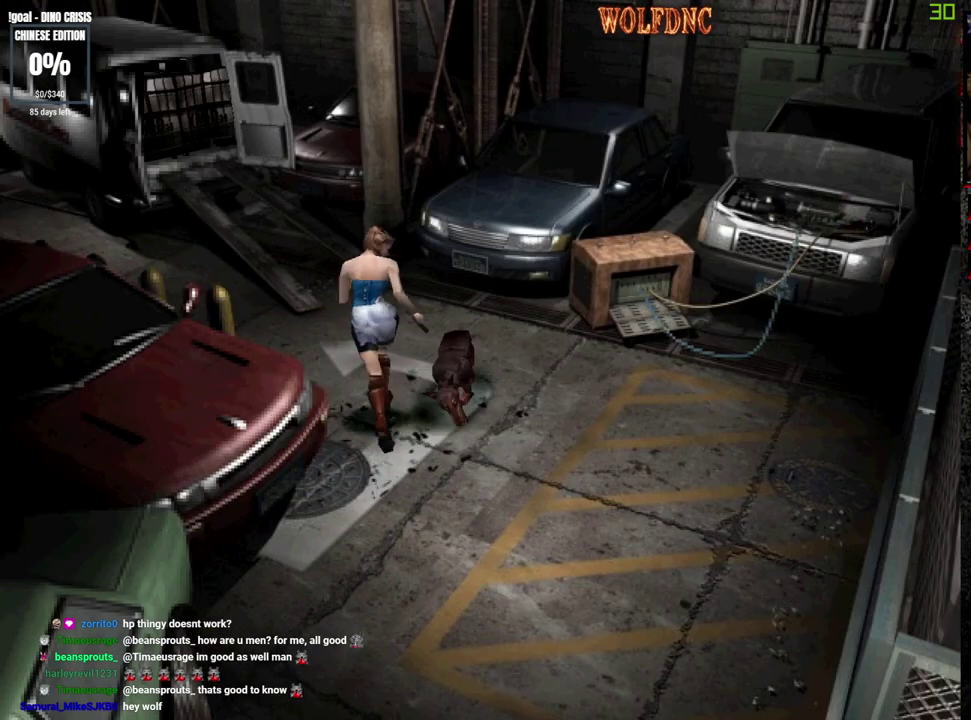
{"buttons": ["SQUARE", "DPAD_UP"], "events": [[283, "DPAD_LEFT", "up"]]}
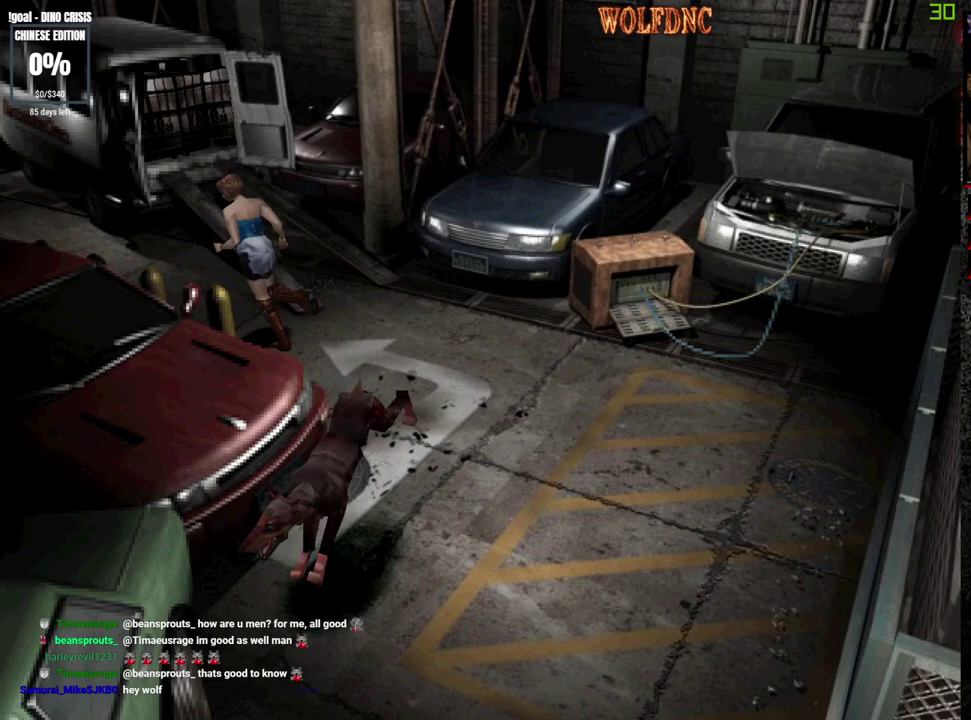
{"buttons": ["SQUARE", "DPAD_UP"], "events": [[150, "DPAD_LEFT", "down"], [250, "DPAD_LEFT", "up"]]}
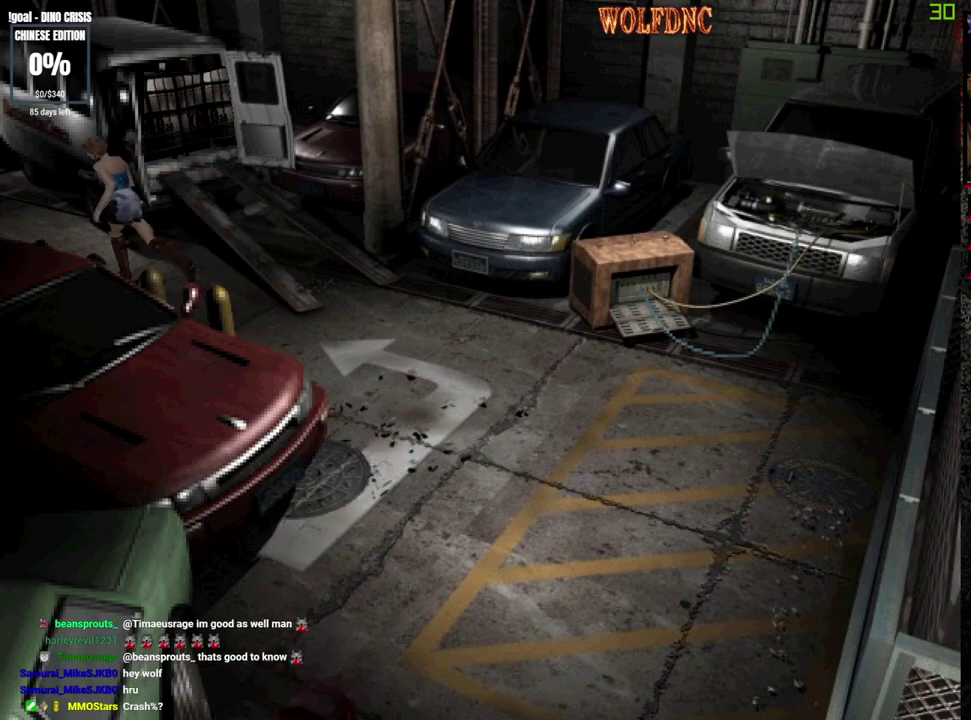
{"buttons": ["SQUARE", "DPAD_UP"], "events": []}
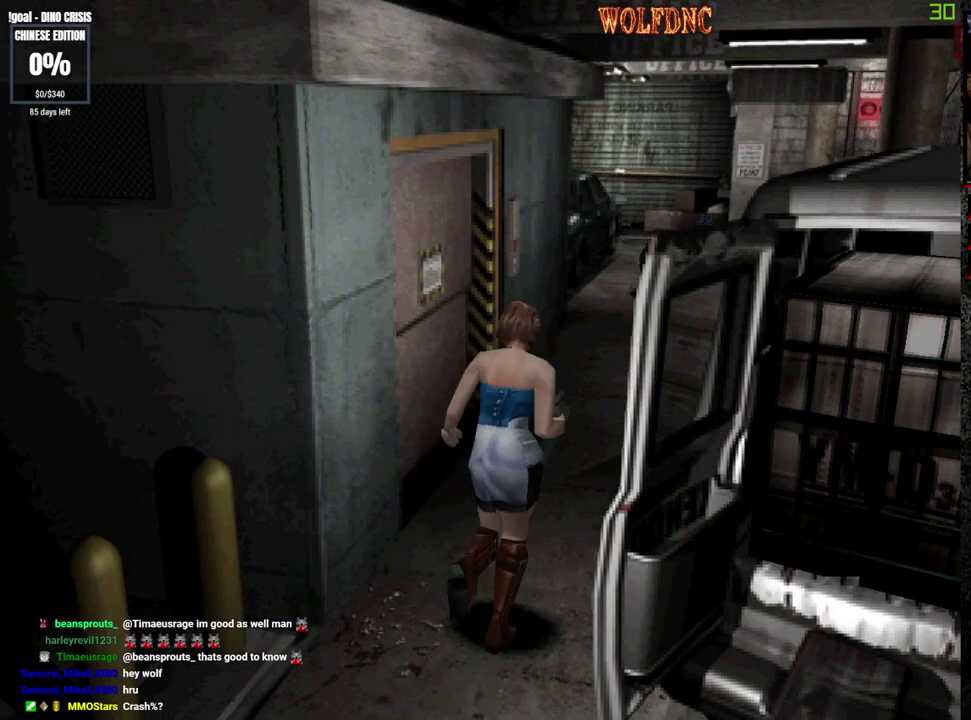
{"buttons": ["SQUARE", "DPAD_UP"], "events": []}
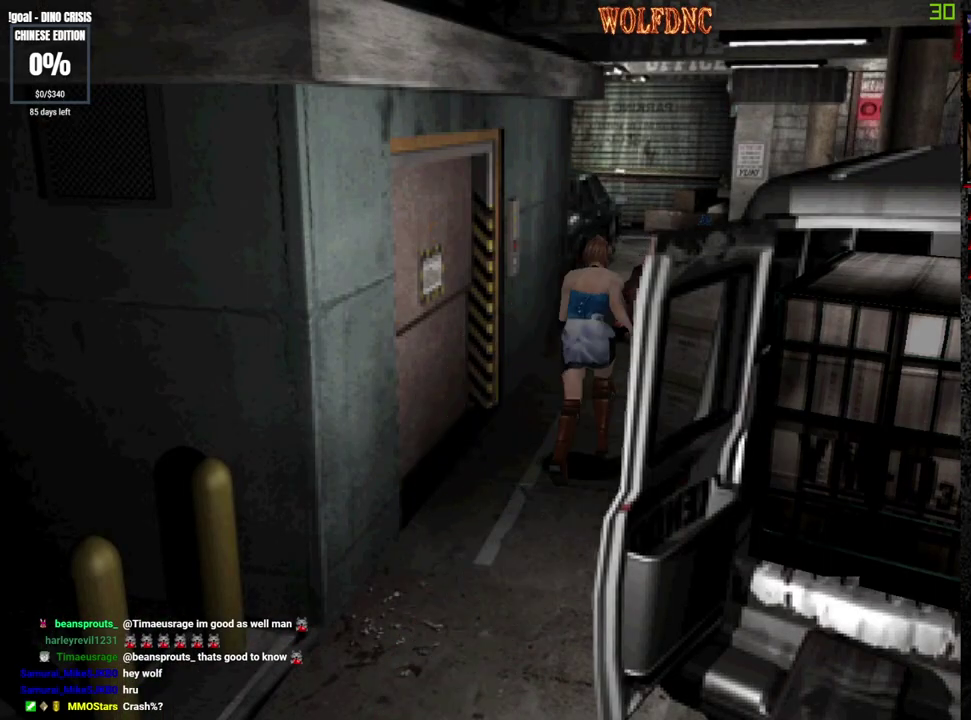
{"buttons": ["SQUARE", "DPAD_UP"], "events": [[50, "DPAD_LEFT", "down"], [250, "DPAD_RIGHT", "down"], [300, "DPAD_LEFT", "up"], [483, "DPAD_RIGHT", "up"]]}
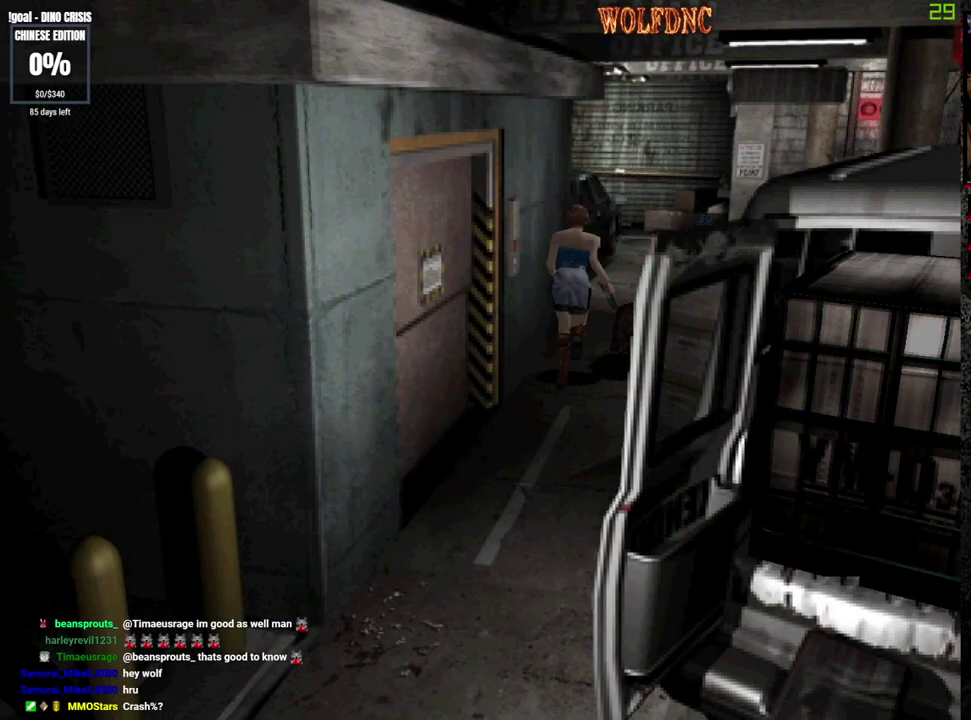
{"buttons": ["SQUARE", "DPAD_UP"], "events": []}
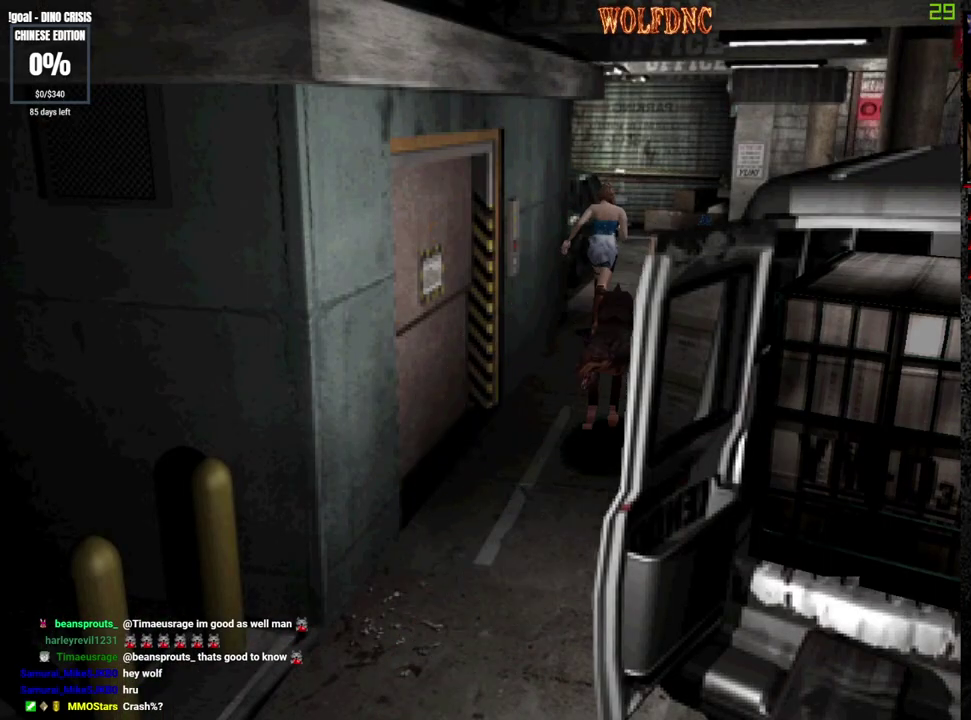
{"buttons": ["SQUARE", "DPAD_UP"], "events": []}
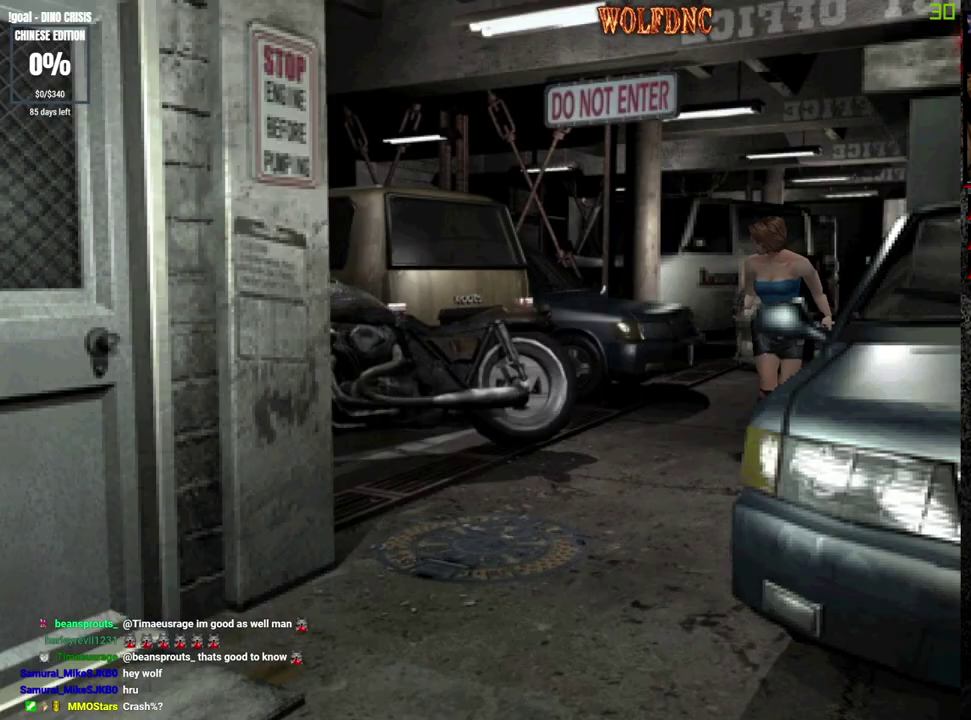
{"buttons": ["SQUARE", "DPAD_UP"], "events": [[100, "DPAD_RIGHT", "down"], [200, "DPAD_RIGHT", "up"]]}
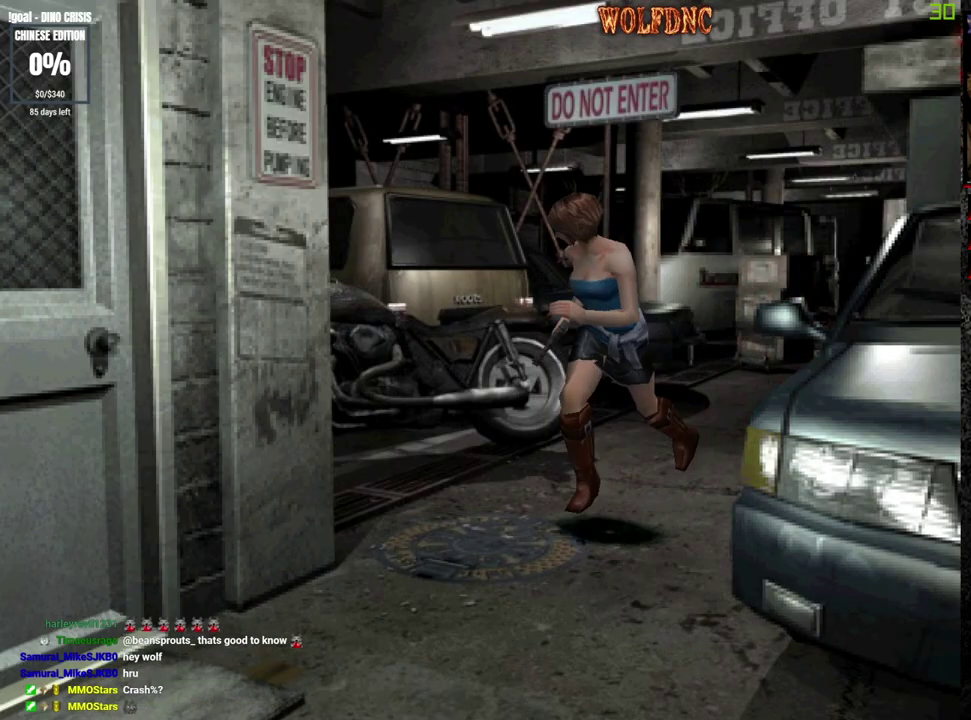
{"buttons": ["CROSS", "SQUARE", "DPAD_UP"], "events": [[33, "CROSS", "down"], [117, "DPAD_RIGHT", "down"], [250, "DPAD_RIGHT", "up"], [350, "DPAD_RIGHT", "down"], [500, "DPAD_RIGHT", "up"]]}
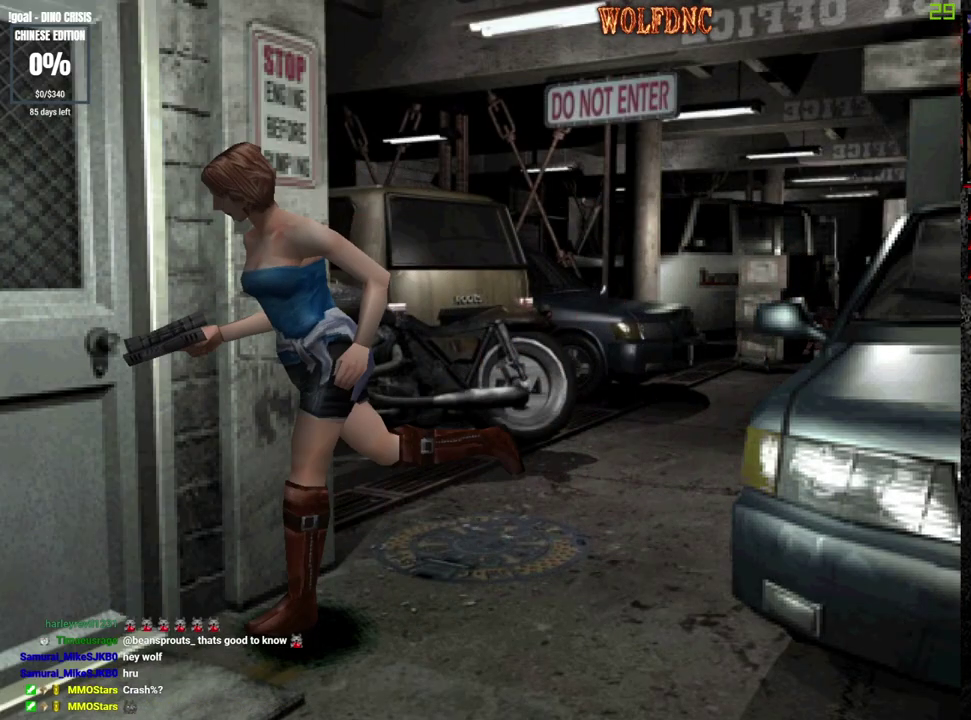
{"buttons": ["DPAD_UP"], "events": [[183, "CROSS", "up"], [417, "SQUARE", "up"]]}
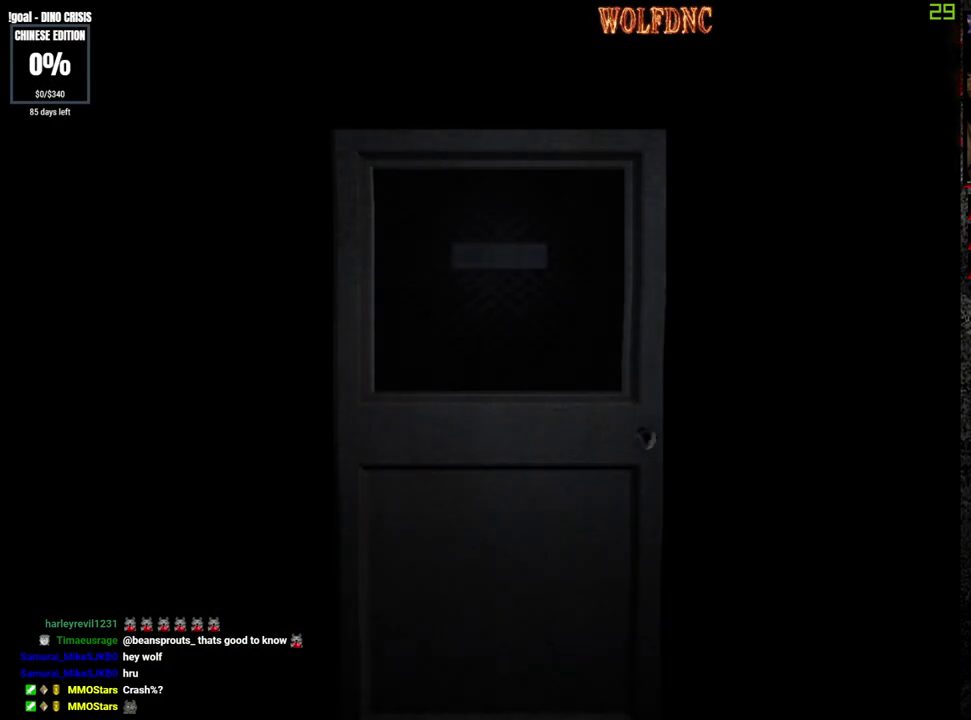
{"buttons": [], "events": [[150, "DPAD_UP", "up"]]}
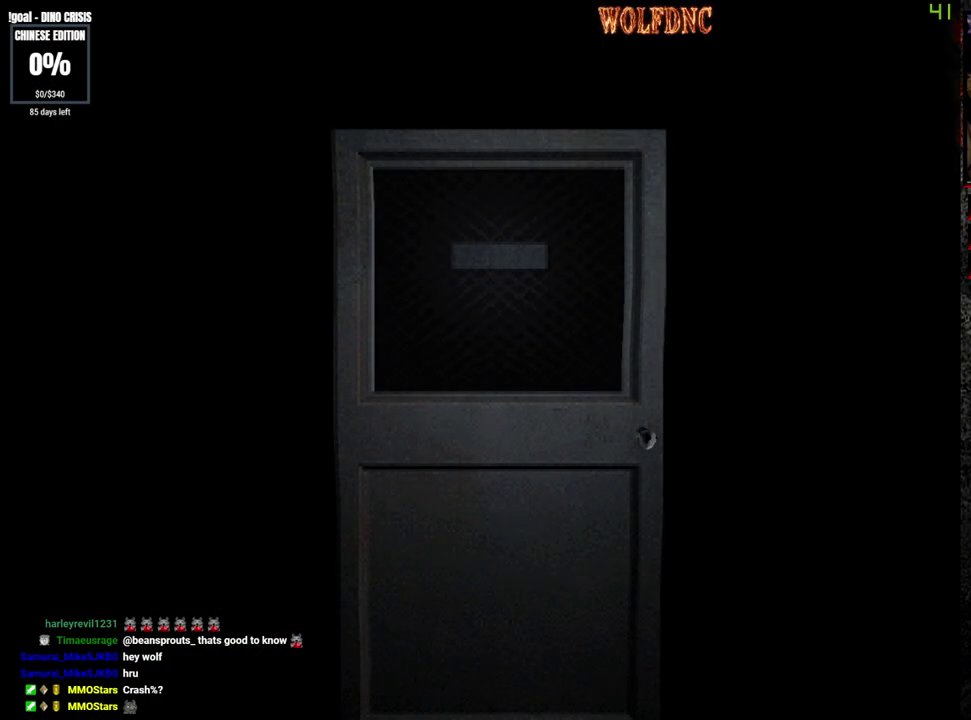
{"buttons": ["DPAD_LEFT"], "events": [[450, "DPAD_LEFT", "down"]]}
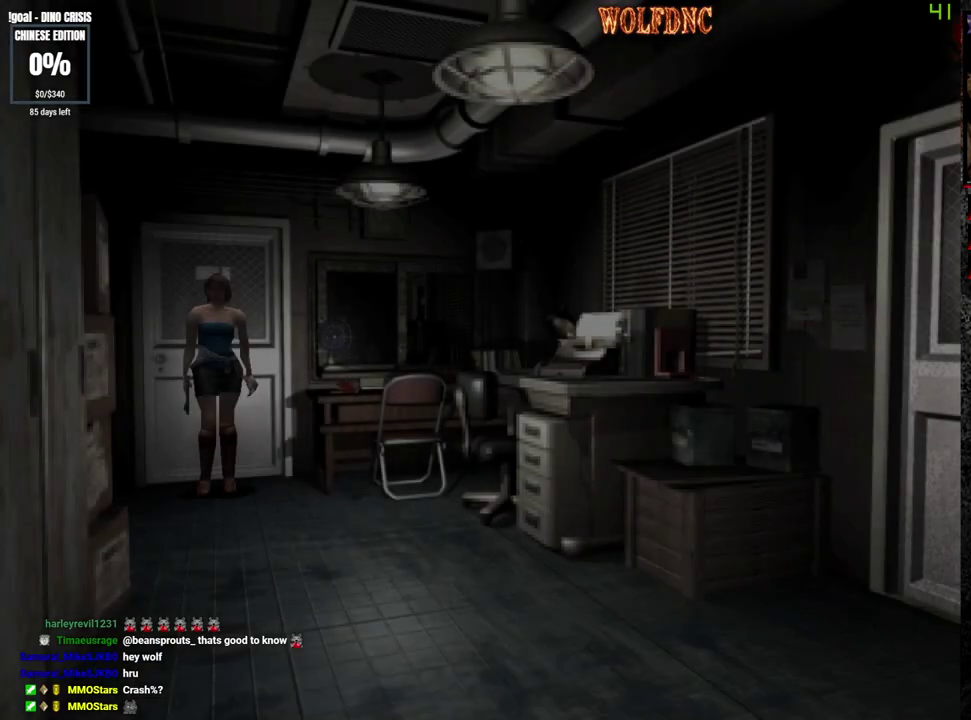
{"buttons": ["DPAD_LEFT"], "events": [[183, "DPAD_UP", "down"], [183, "SQUARE", "down"], [267, "DPAD_LEFT", "up"], [317, "CROSS", "down"], [417, "CROSS", "up"], [467, "DPAD_LEFT", "down"], [467, "DPAD_UP", "up"], [467, "SQUARE", "up"]]}
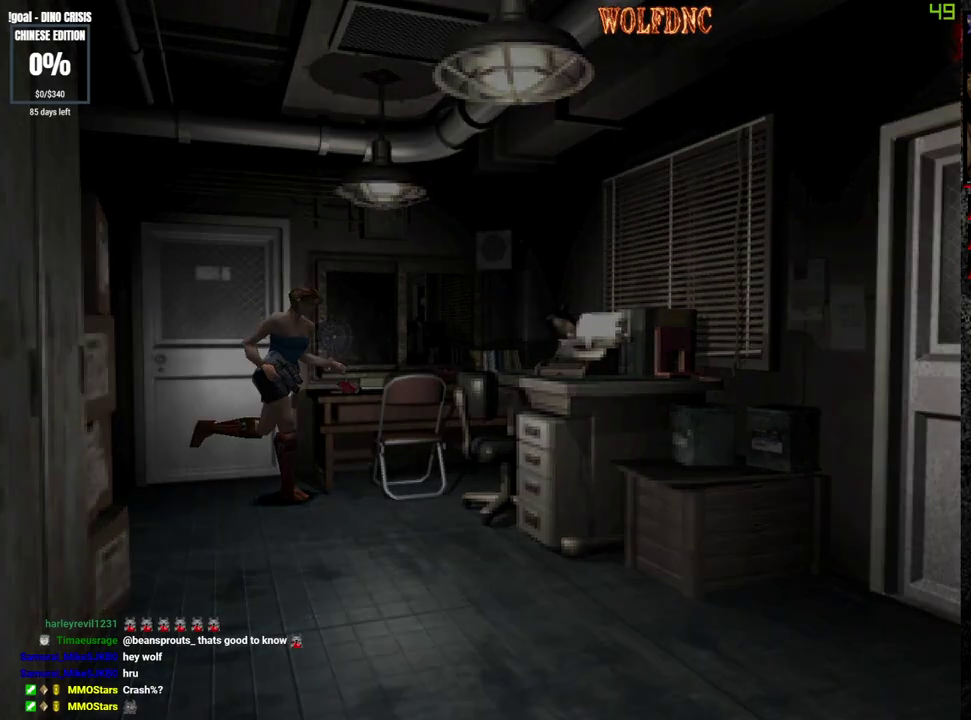
{"buttons": ["CROSS"], "events": [[100, "CROSS", "down"], [150, "CROSS", "up"], [200, "CROSS", "down"], [200, "DPAD_LEFT", "up"], [283, "CROSS", "up"], [333, "CROSS", "down"]]}
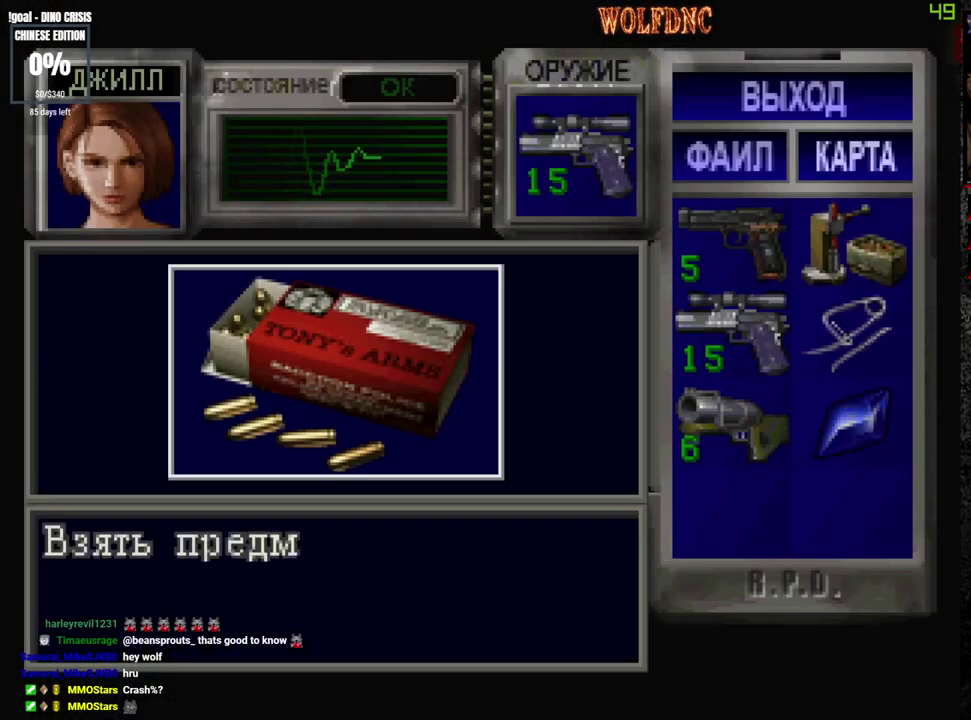
{"buttons": [], "events": [[217, "CROSS", "up"], [300, "CROSS", "down"], [350, "CROSS", "up"], [400, "CROSS", "down"], [500, "CROSS", "up"]]}
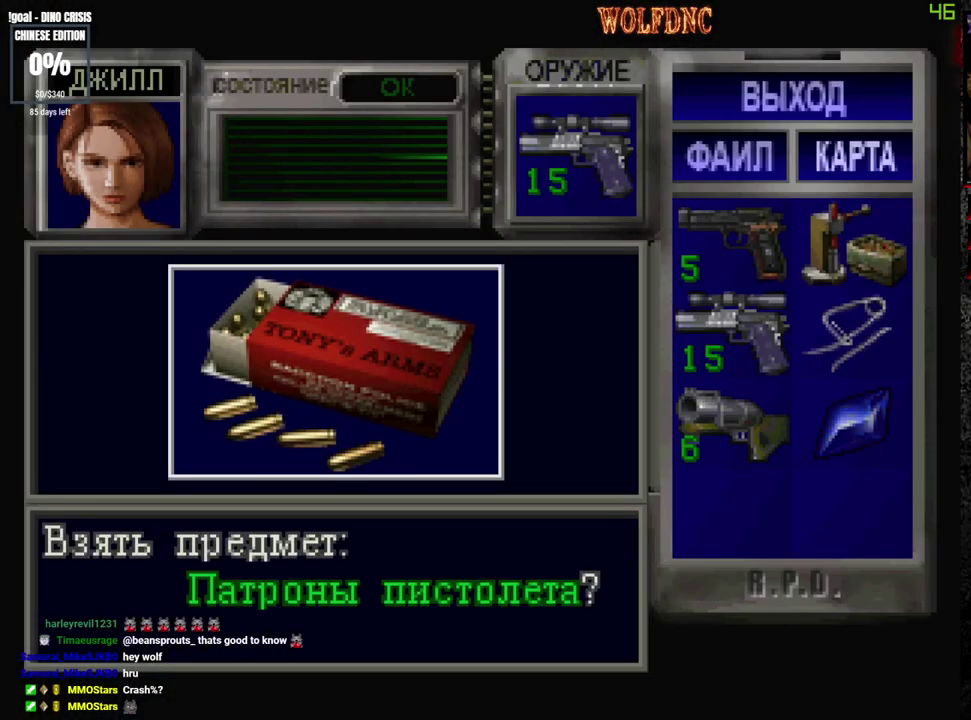
{"buttons": ["CROSS"], "events": [[33, "CROSS", "down"], [133, "CROSS", "up"], [183, "CROSS", "down"], [233, "CROSS", "up"], [283, "CROSS", "down"], [317, "CROSS", "up"], [367, "CROSS", "down"]]}
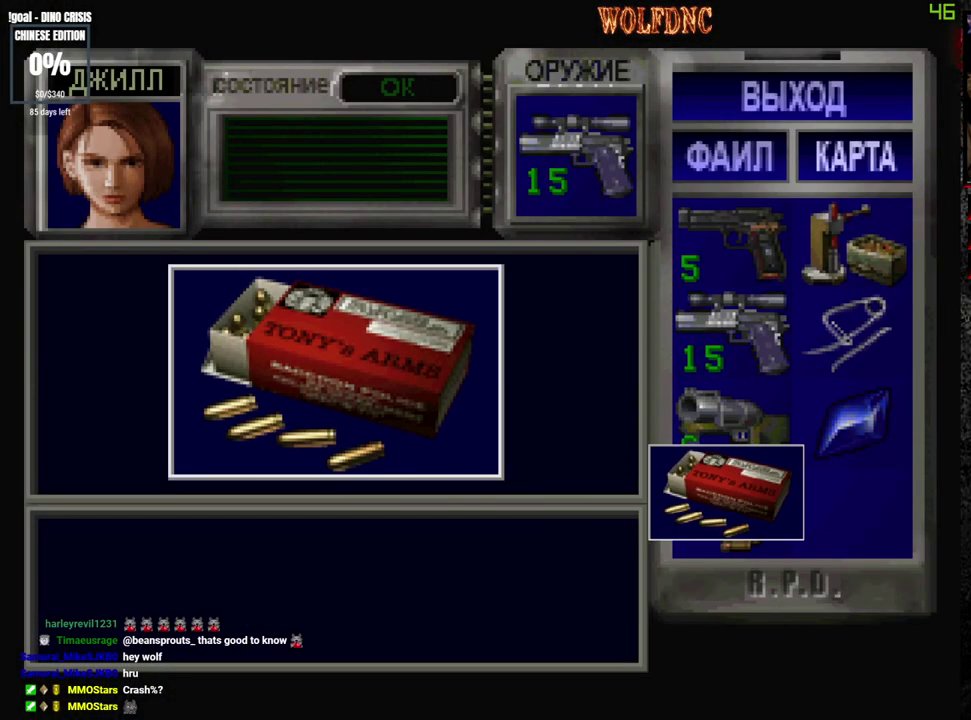
{"buttons": ["CROSS", "SQUARE", "DPAD_UP", "DPAD_RIGHT"], "events": [[100, "SQUARE", "down"], [200, "CROSS", "up"], [250, "CROSS", "down"], [283, "DPAD_UP", "down"], [333, "CROSS", "up"], [333, "DPAD_RIGHT", "down"], [383, "CROSS", "down"]]}
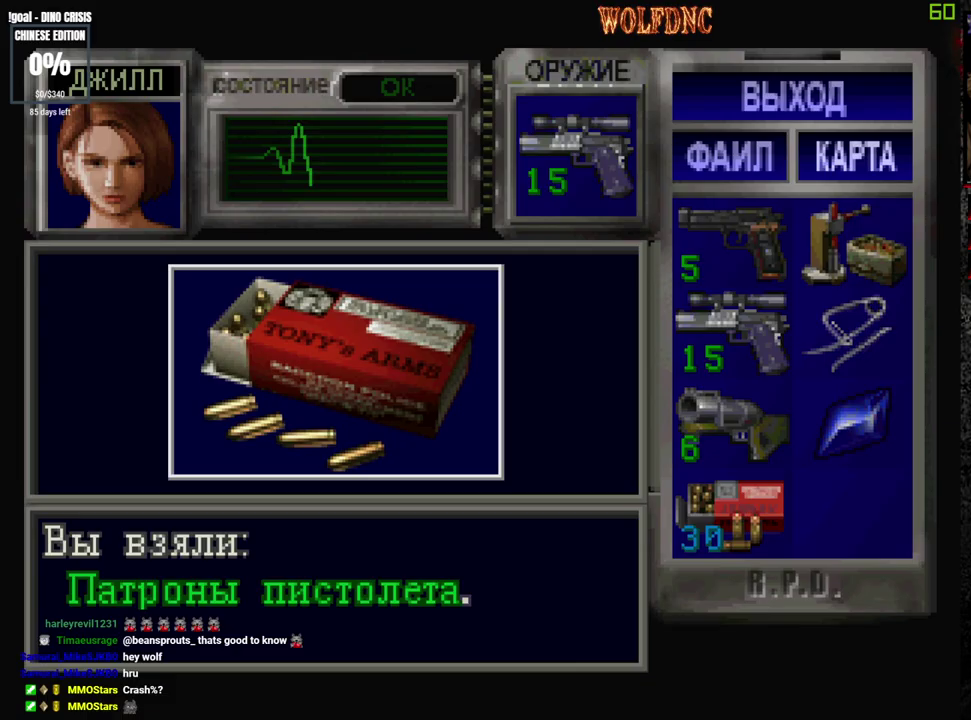
{"buttons": ["SQUARE", "DPAD_UP"], "events": [[217, "CROSS", "up"], [500, "DPAD_RIGHT", "up"]]}
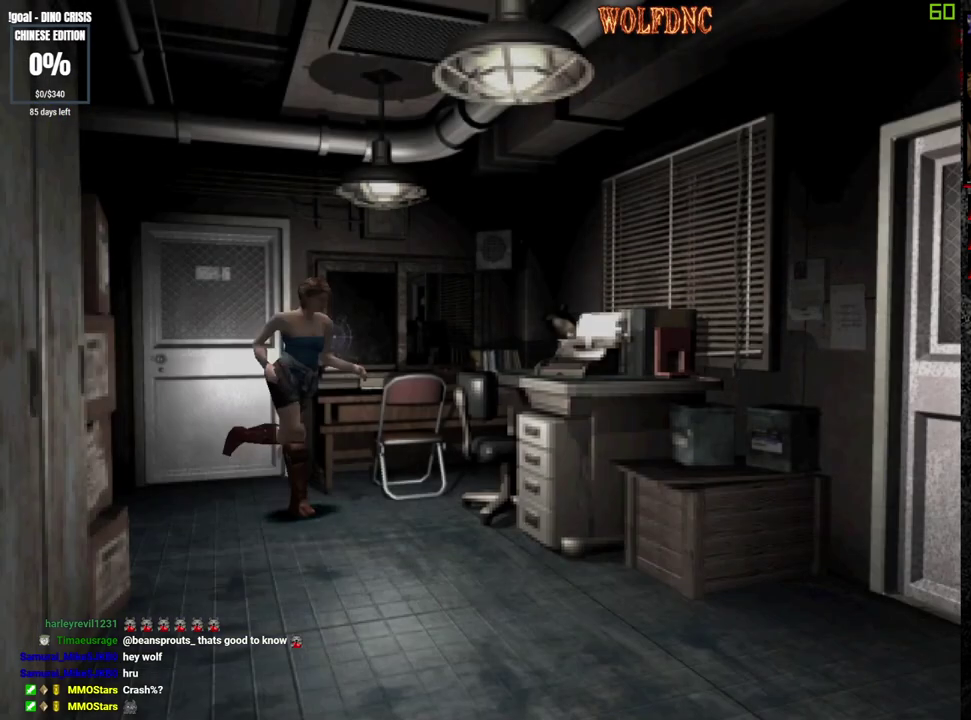
{"buttons": ["SQUARE", "DPAD_UP"], "events": []}
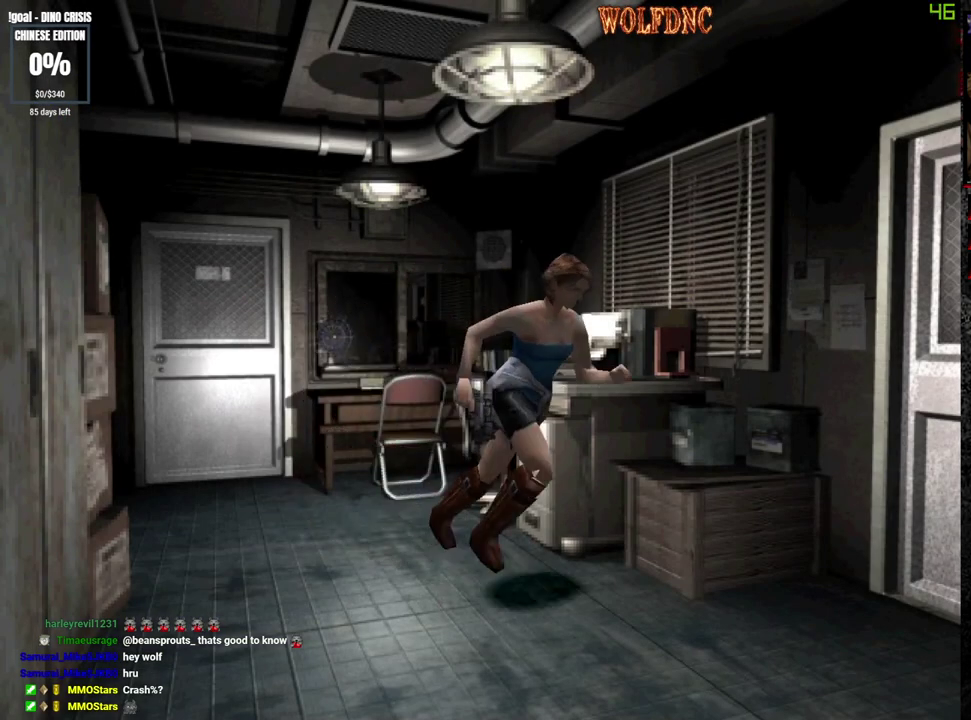
{"buttons": ["CROSS", "SQUARE", "DPAD_UP", "DPAD_LEFT"], "events": [[17, "DPAD_LEFT", "down"], [100, "CROSS", "down"]]}
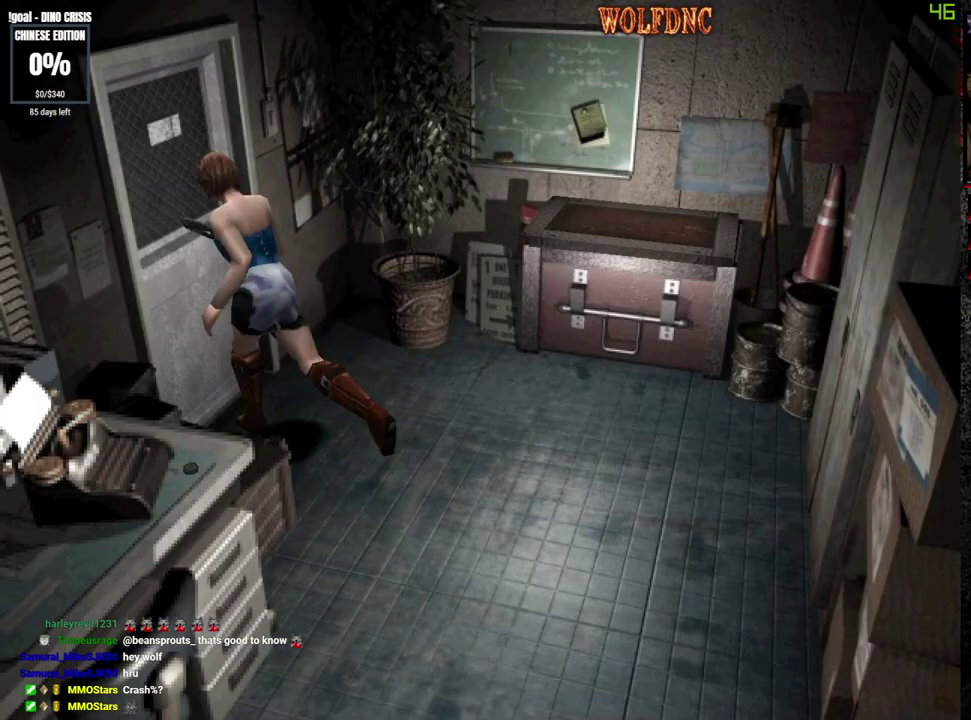
{"buttons": [], "events": [[33, "DPAD_LEFT", "up"], [67, "DPAD_RIGHT", "down"], [167, "CROSS", "up"], [300, "SQUARE", "up"], [350, "DPAD_RIGHT", "up"], [400, "DPAD_UP", "up"]]}
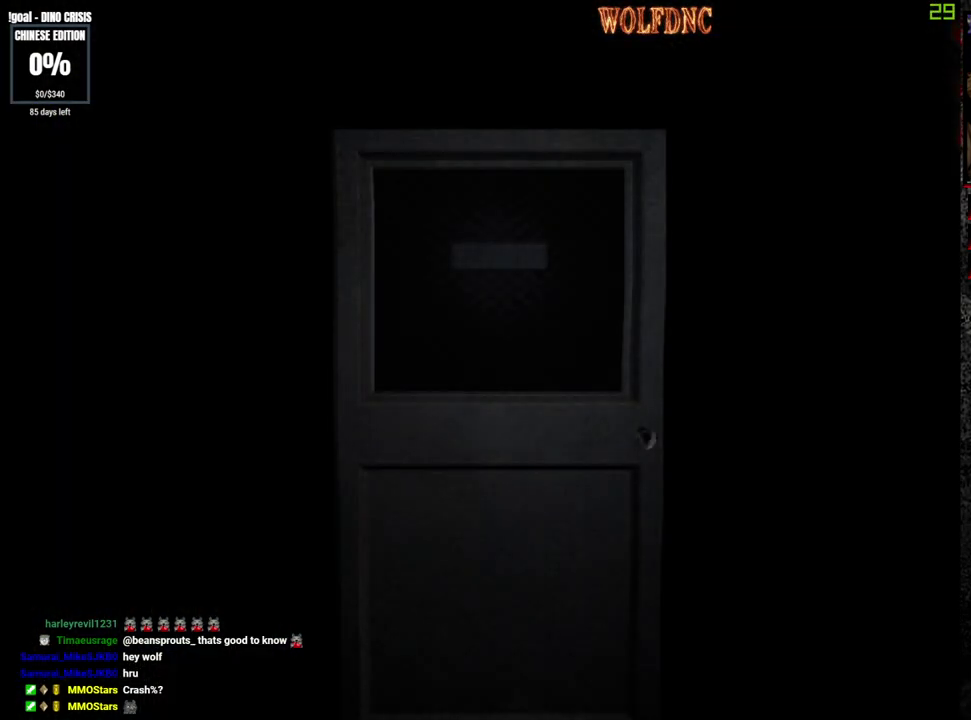
{"buttons": [], "events": []}